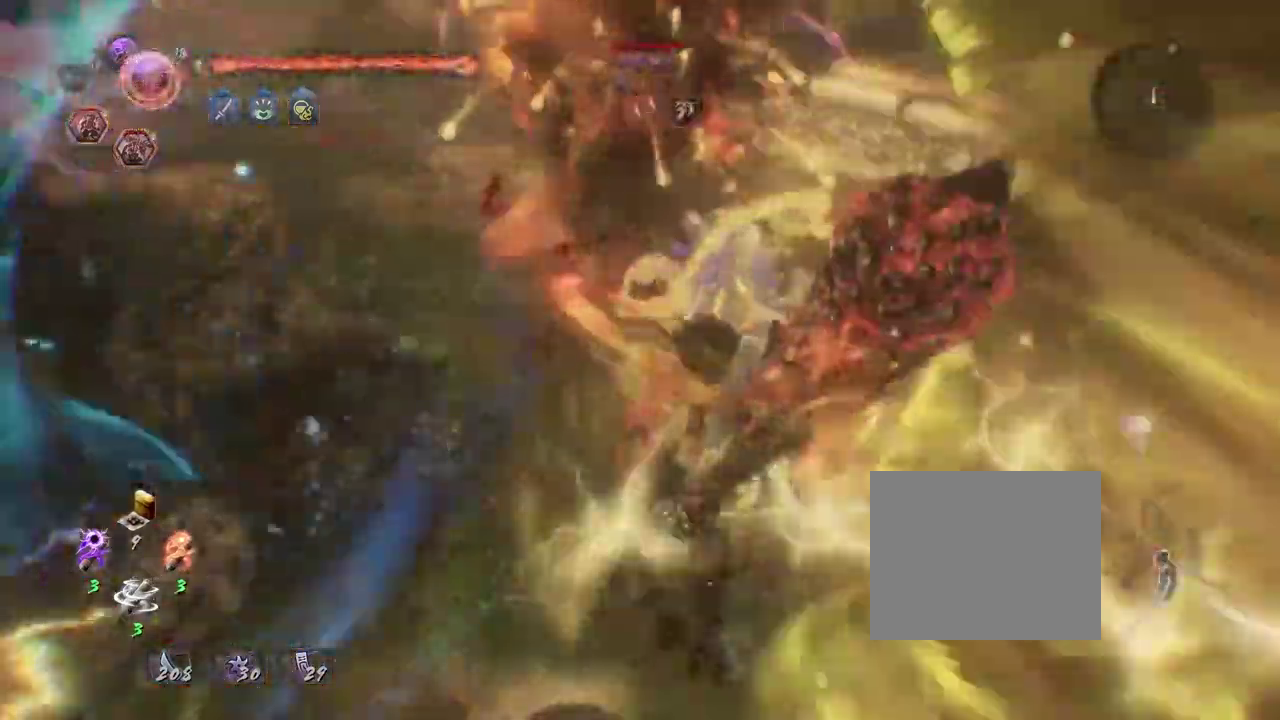
Gameplay with a controller (PlayStation layout); each line is a JSON object with the inputs held at the frame after it (dt_ms = milliseconds from this image to that frame). "events" lists button and stick changes between this image and that frame as [ms after this image, input, new state], when the widget could be followed in between.
{"dt_ms": 300, "buttons": ["TRIANGLE"], "left_stick": "center", "right_stick": "center", "events": []}
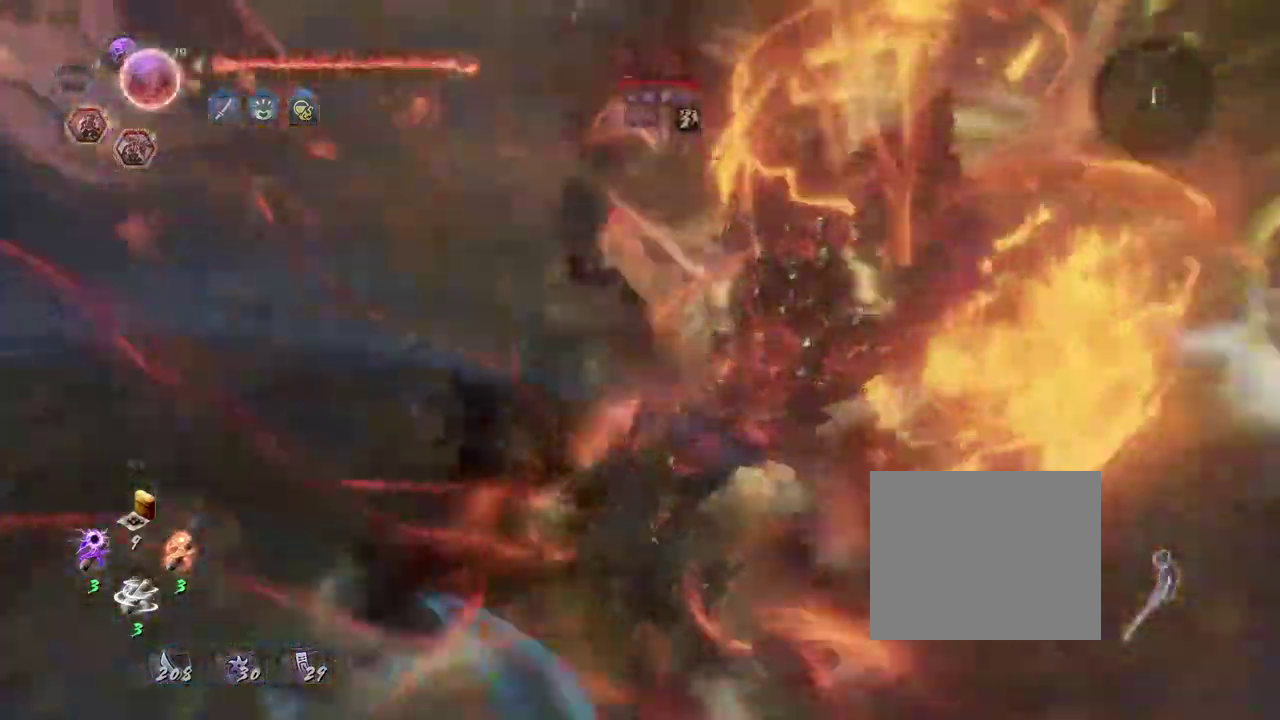
{"dt_ms": 400, "buttons": [], "left_stick": "center", "right_stick": "center", "events": [[217, "TRIANGLE", "up"]]}
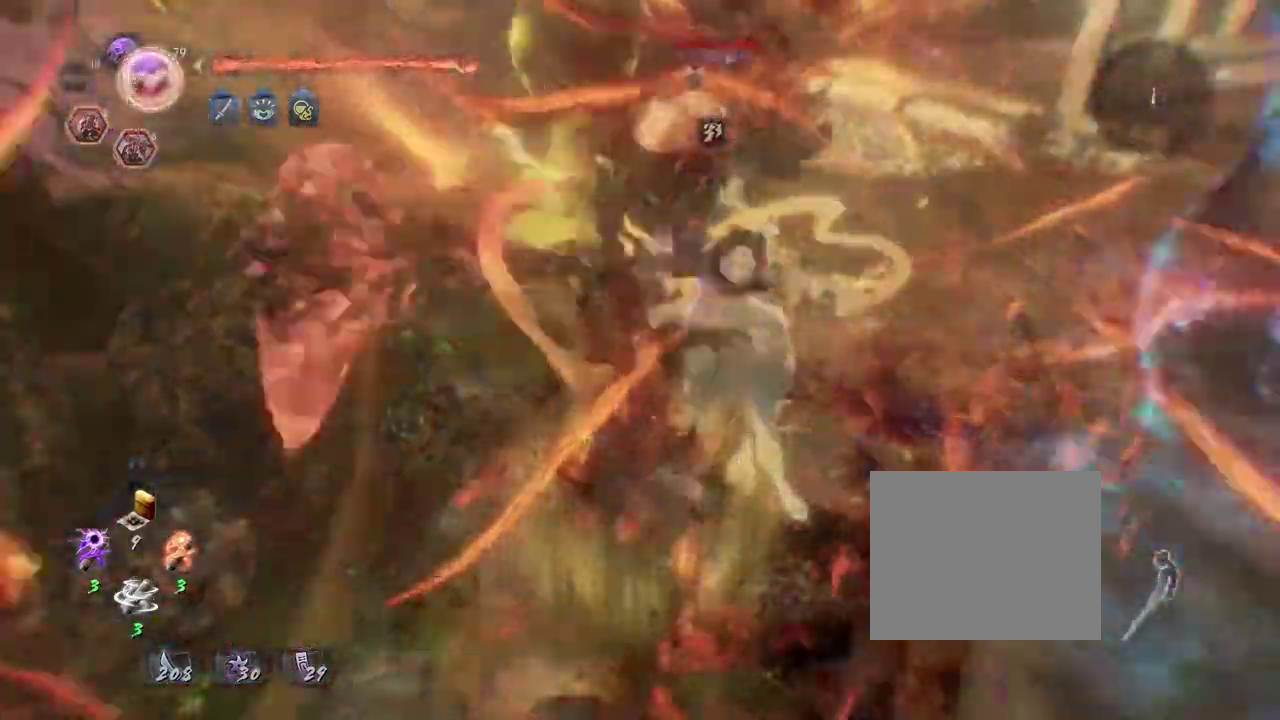
{"dt_ms": 700, "buttons": [], "left_stick": "center", "right_stick": "center", "events": []}
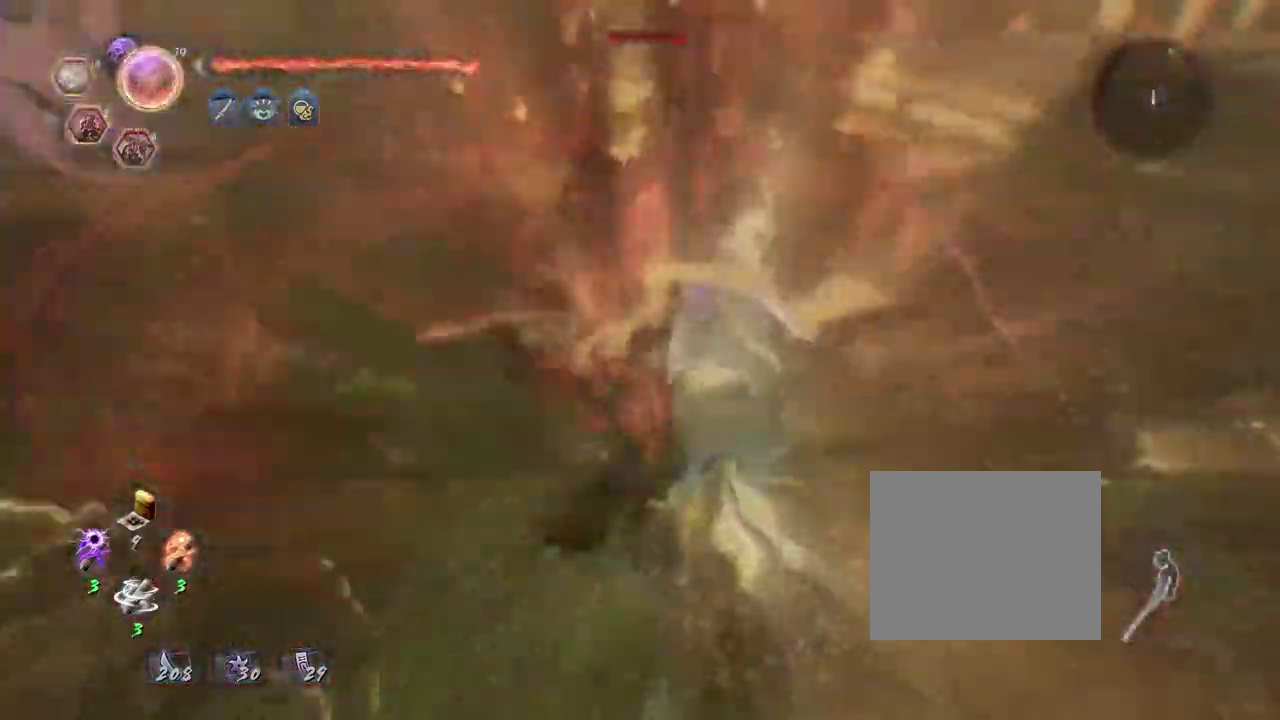
{"dt_ms": 400, "buttons": ["CROSS", "R2"], "left_stick": "center", "right_stick": "center", "events": [[133, "R2", "down"], [167, "CROSS", "down"], [267, "CROSS", "up"], [367, "CROSS", "down"]]}
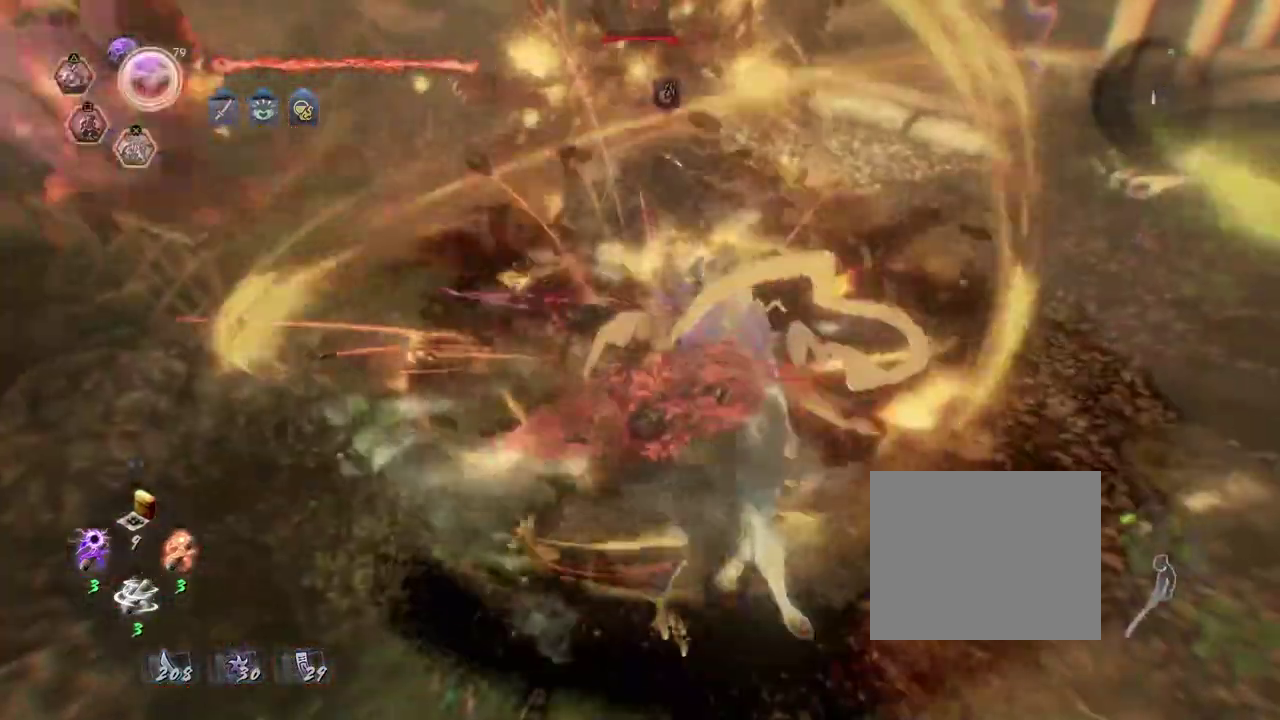
{"dt_ms": 400, "buttons": ["R2"], "left_stick": "center", "right_stick": "center", "events": [[50, "CROSS", "up"], [150, "CROSS", "down"], [217, "CROSS", "up"], [333, "CROSS", "down"], [383, "CROSS", "up"]]}
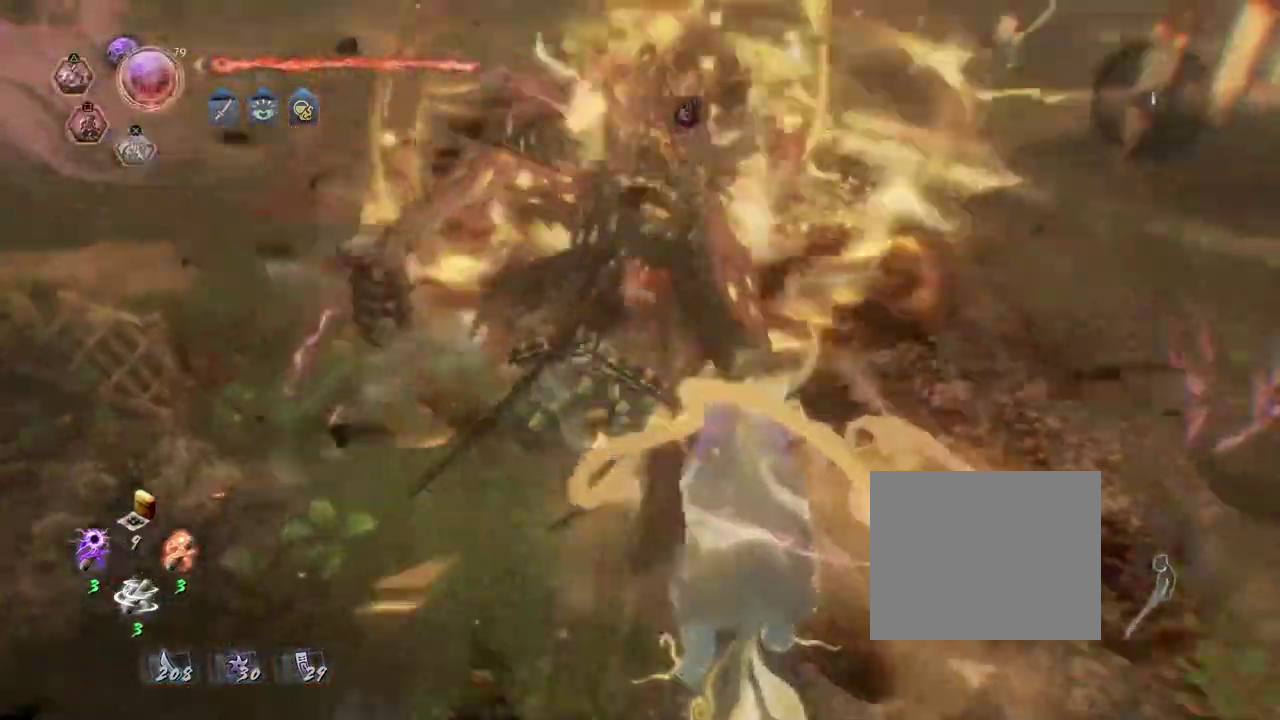
{"dt_ms": 600, "buttons": [], "left_stick": "center", "right_stick": "center", "events": [[100, "R2", "up"]]}
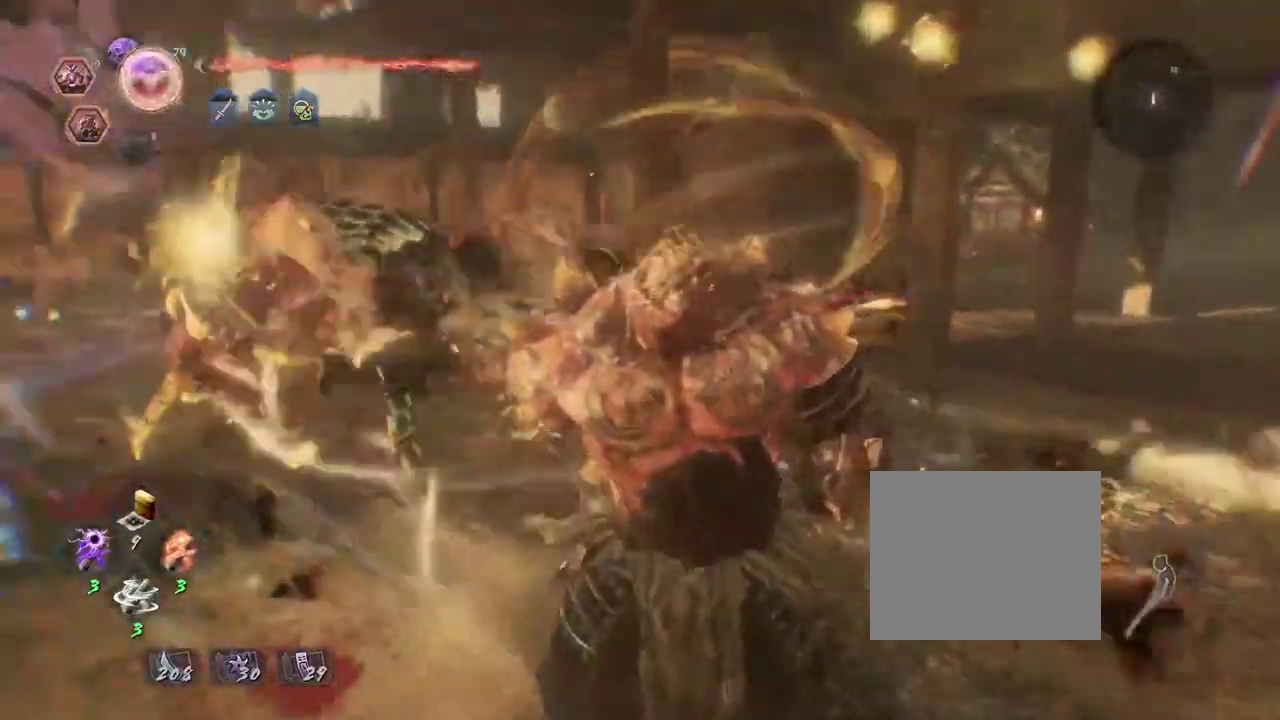
{"dt_ms": 700, "buttons": [], "left_stick": "center", "right_stick": "center", "events": []}
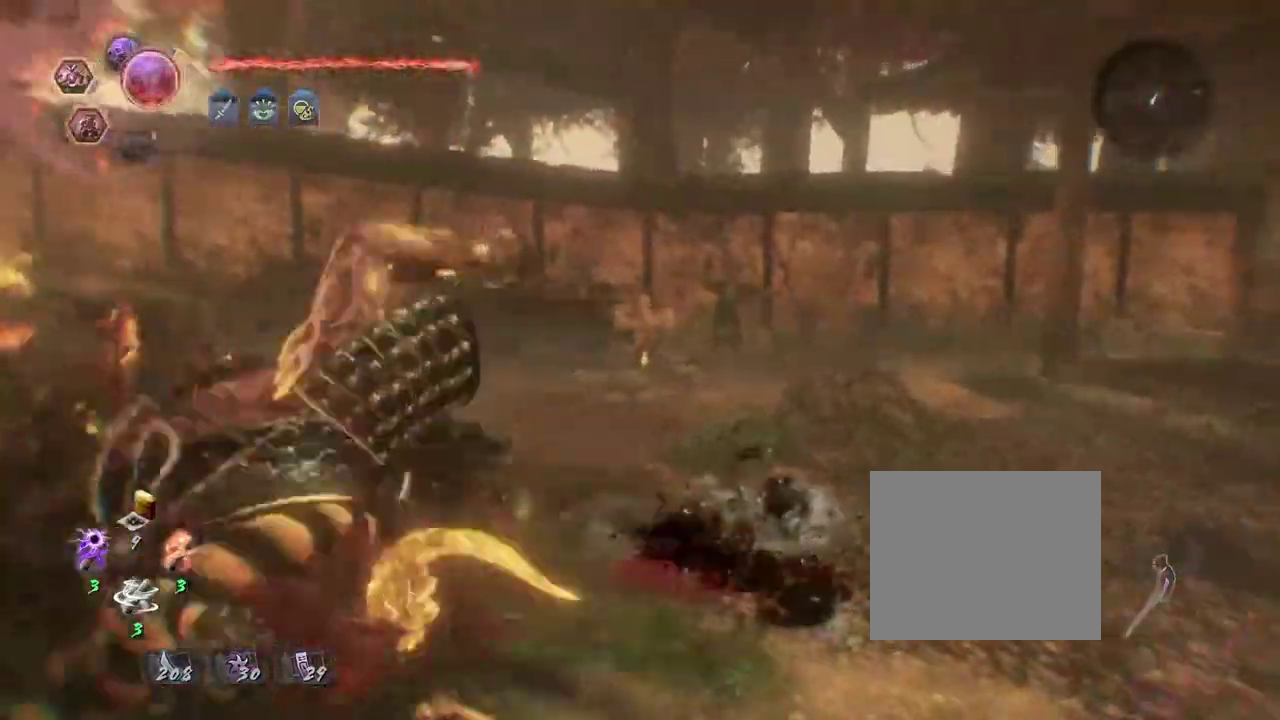
{"dt_ms": 300, "buttons": [], "left_stick": "center", "right_stick": "center", "events": []}
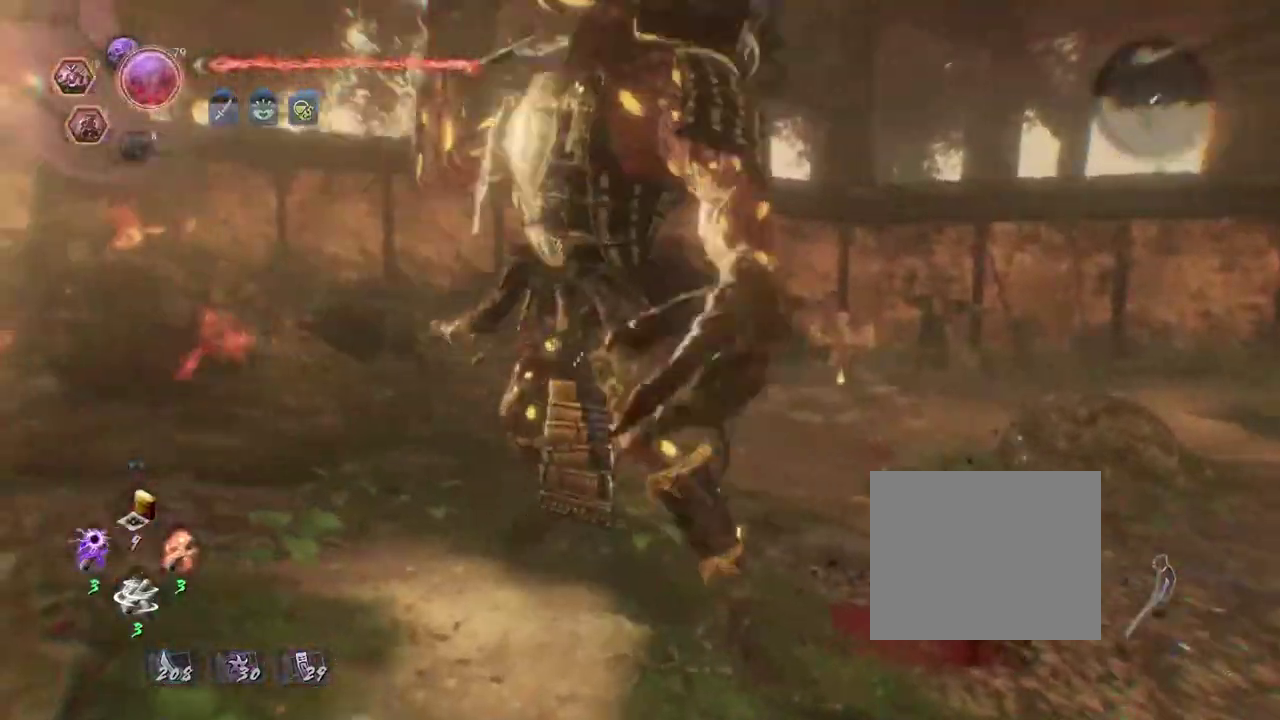
{"dt_ms": 500, "buttons": [], "left_stick": "up-right", "right_stick": "right", "events": [[317, "left_stick", "up-right"], [350, "right_stick", "right"], [400, "left_stick", "down-left"], [500, "left_stick", "up-right"]]}
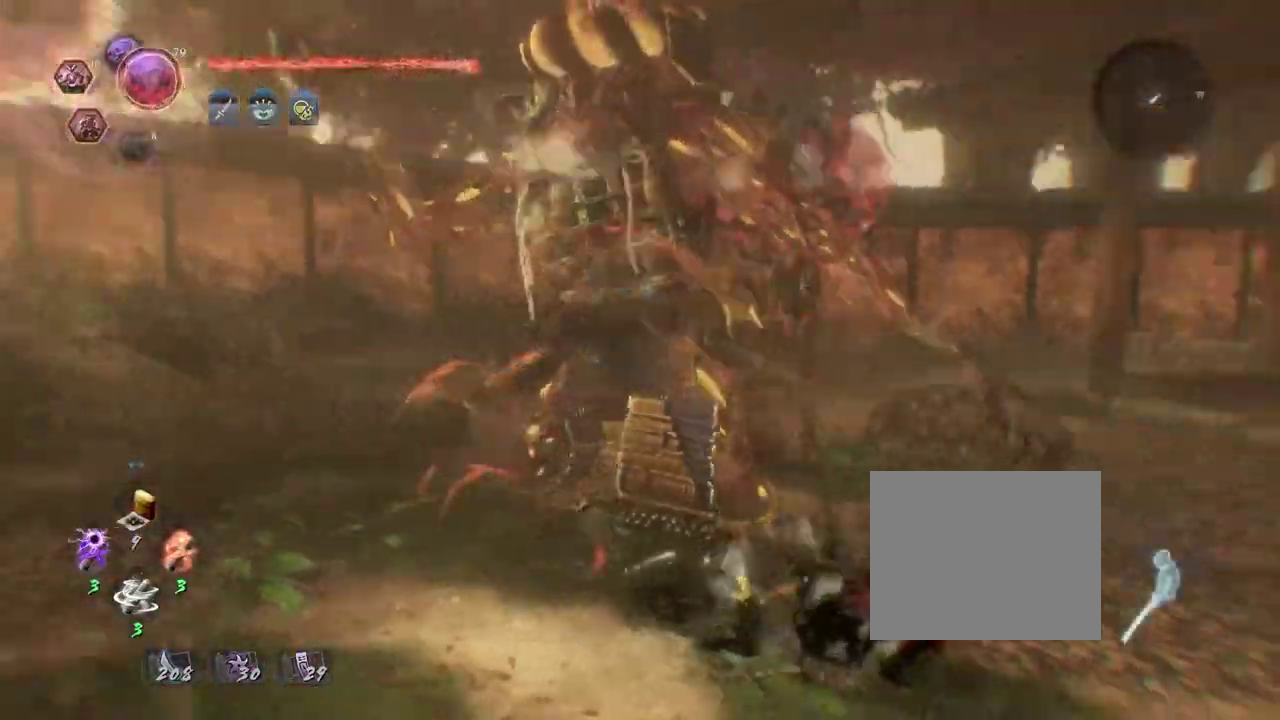
{"dt_ms": 700, "buttons": [], "left_stick": "up-left", "right_stick": "down-right", "events": [[67, "left_stick", "down-left"], [233, "left_stick", "up"], [283, "left_stick", "down"], [333, "left_stick", "up-left"], [567, "right_stick", "down-right"]]}
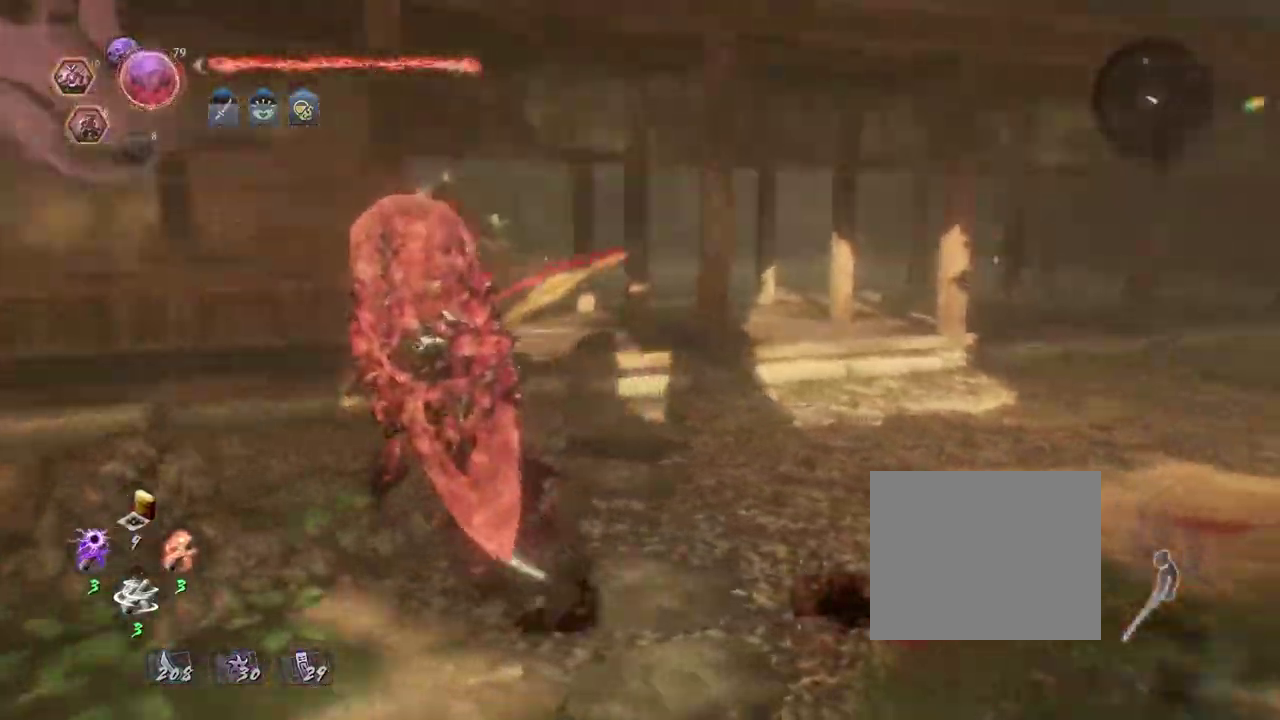
{"dt_ms": 300, "buttons": [], "left_stick": "up", "right_stick": "down-right", "events": [[17, "right_stick", "right"], [300, "left_stick", "up"], [300, "right_stick", "down-right"]]}
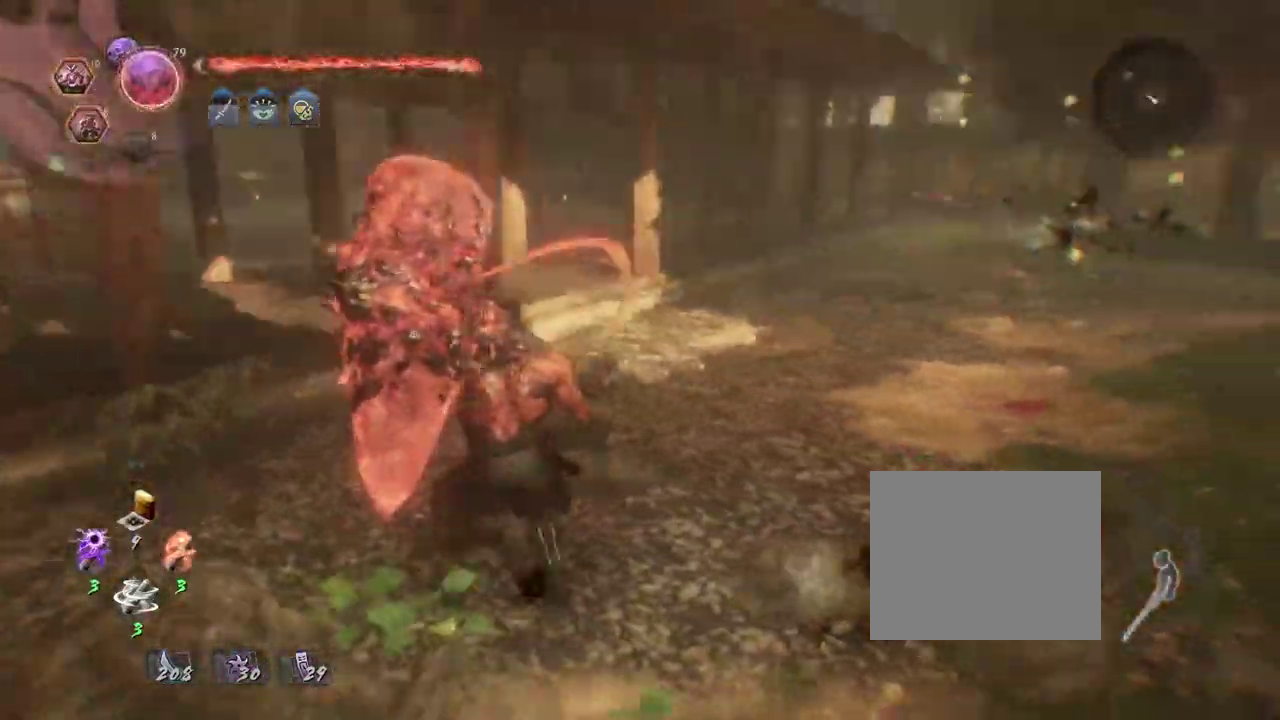
{"dt_ms": 400, "buttons": [], "left_stick": "center", "right_stick": "right", "events": [[100, "right_stick", "up-left"], [333, "left_stick", "center"], [383, "right_stick", "right"]]}
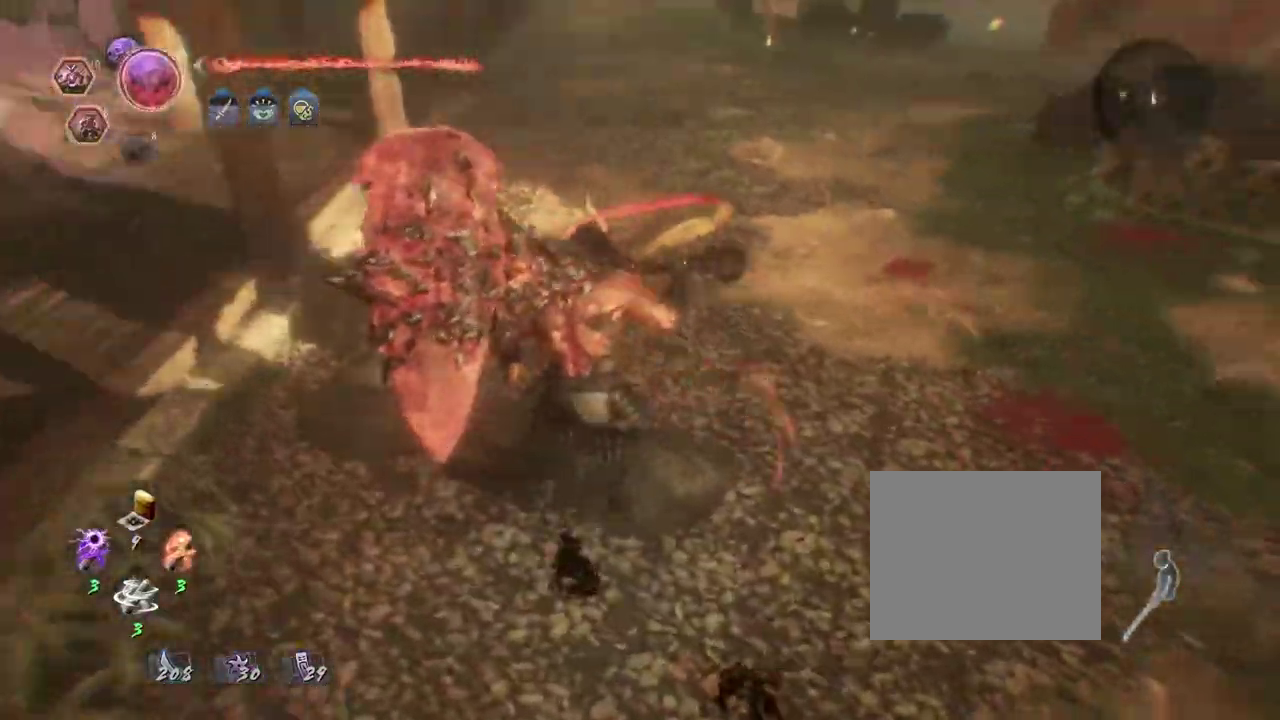
{"dt_ms": 700, "buttons": [], "left_stick": "center", "right_stick": "center", "events": [[183, "right_stick", "center"], [250, "left_stick", "up"], [517, "left_stick", "down"], [683, "left_stick", "center"]]}
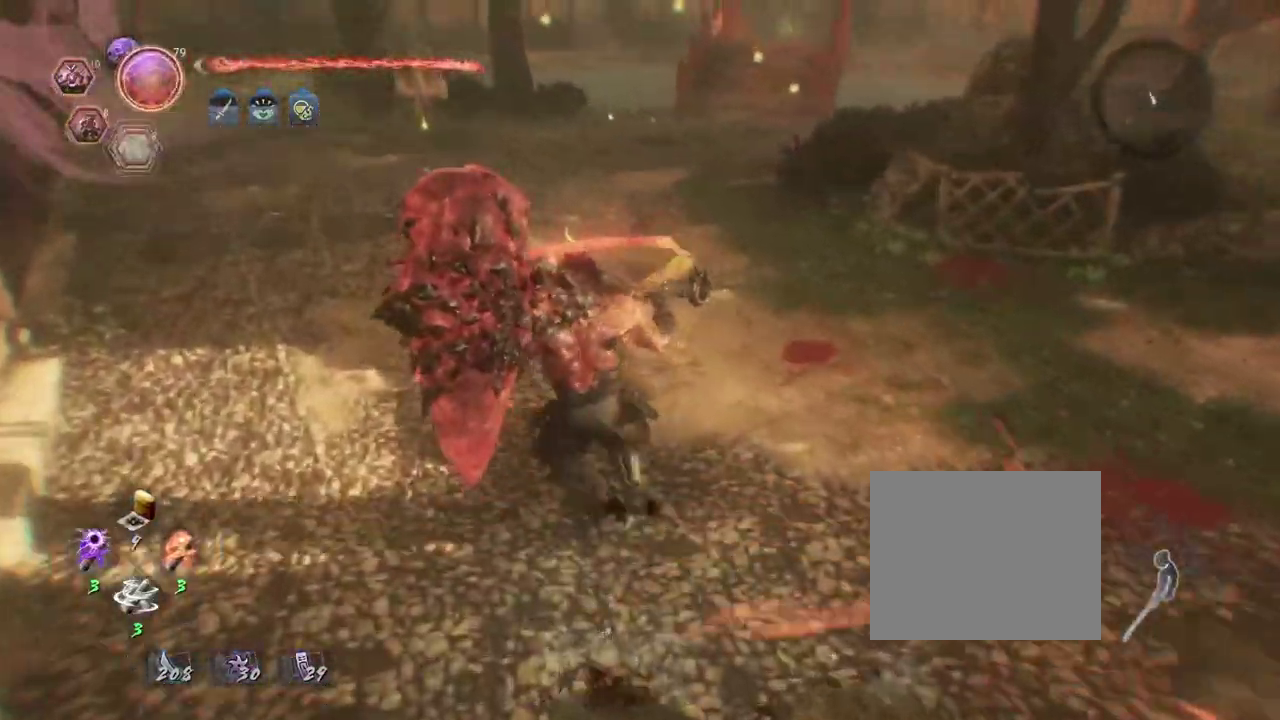
{"dt_ms": 400, "buttons": [], "left_stick": "center", "right_stick": "center", "events": []}
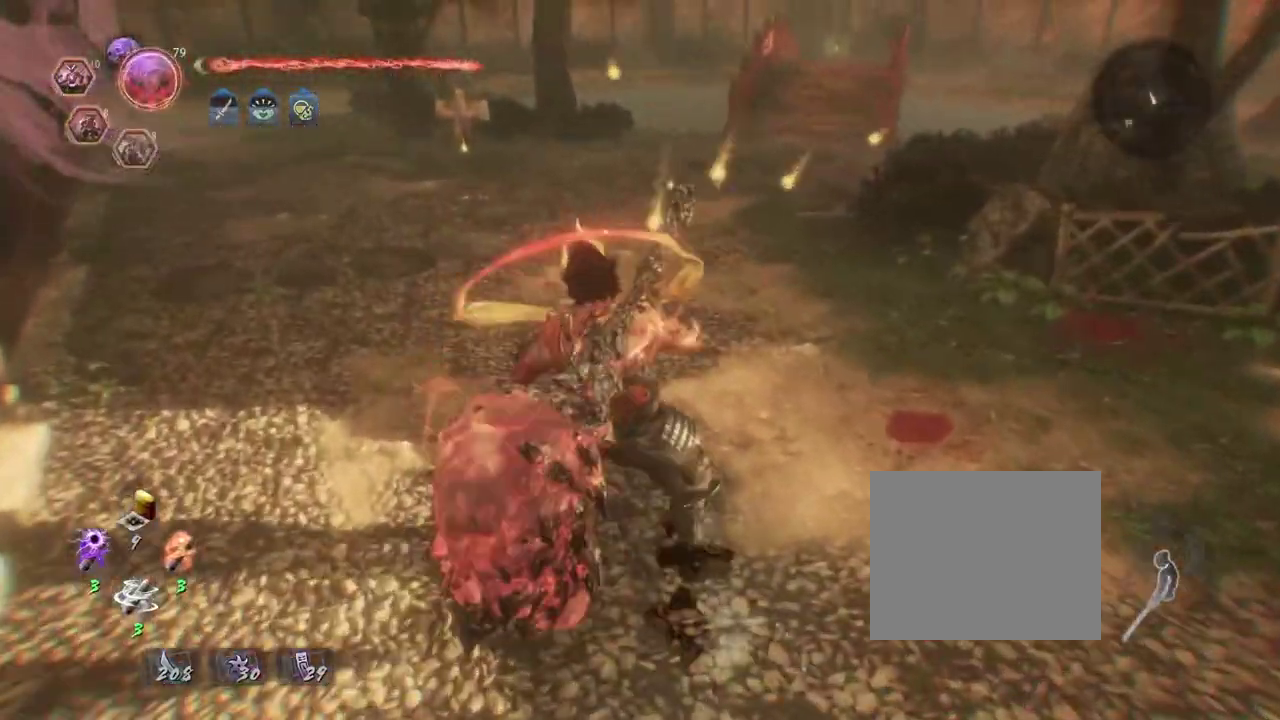
{"dt_ms": 300, "buttons": ["CIRCLE"], "left_stick": "center", "right_stick": "center", "events": [[183, "CIRCLE", "down"]]}
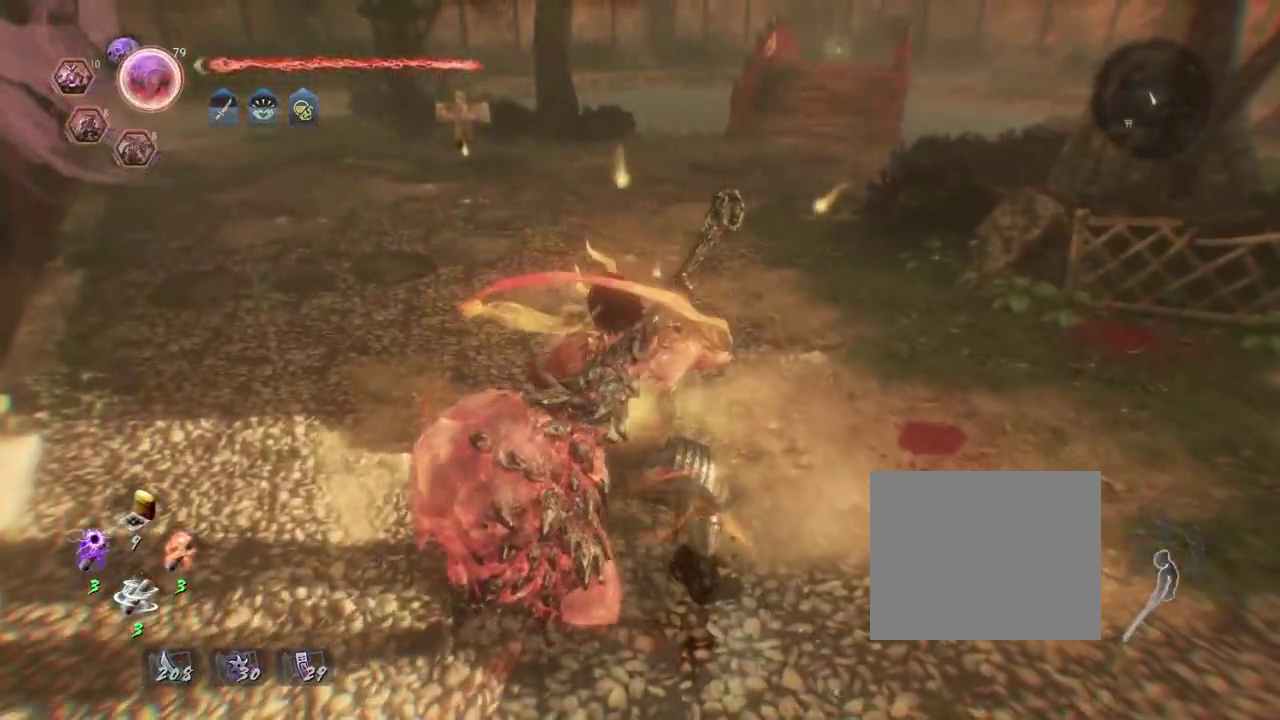
{"dt_ms": 800, "buttons": [], "left_stick": "center", "right_stick": "center", "events": [[283, "TRIANGLE", "down"], [400, "TRIANGLE", "up"], [517, "TRIANGLE", "down"], [650, "TRIANGLE", "up"], [700, "CIRCLE", "up"]]}
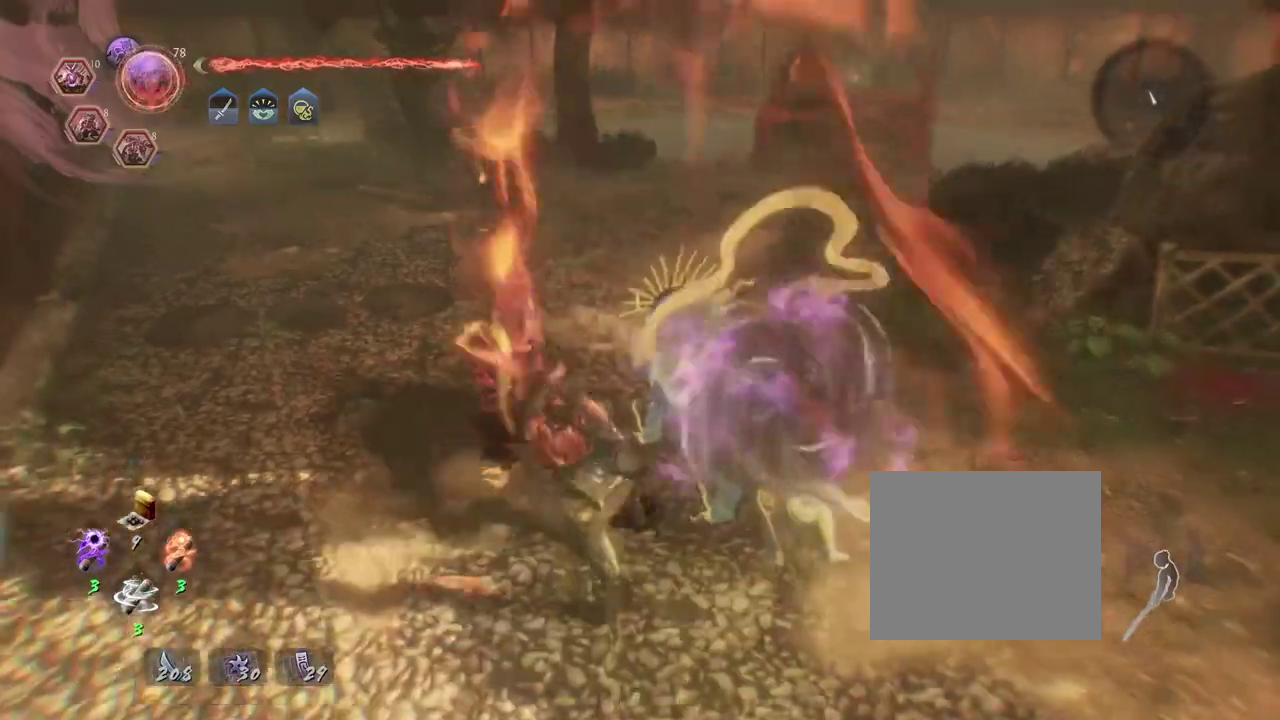
{"dt_ms": 400, "buttons": ["TRIANGLE", "R2"], "left_stick": "center", "right_stick": "center", "events": [[150, "R2", "down"], [167, "TRIANGLE", "down"], [267, "TRIANGLE", "up"], [350, "TRIANGLE", "down"]]}
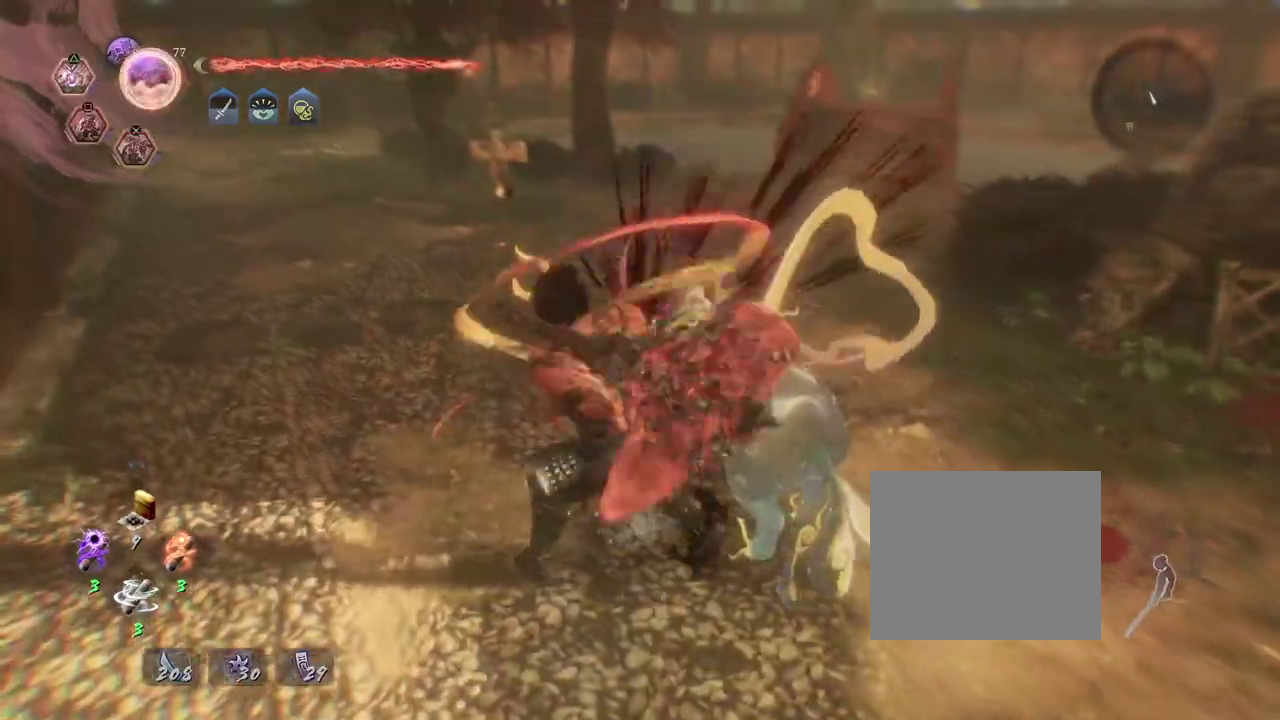
{"dt_ms": 300, "buttons": ["R2"], "left_stick": "center", "right_stick": "center", "events": [[67, "TRIANGLE", "up"], [150, "TRIANGLE", "down"], [250, "TRIANGLE", "up"]]}
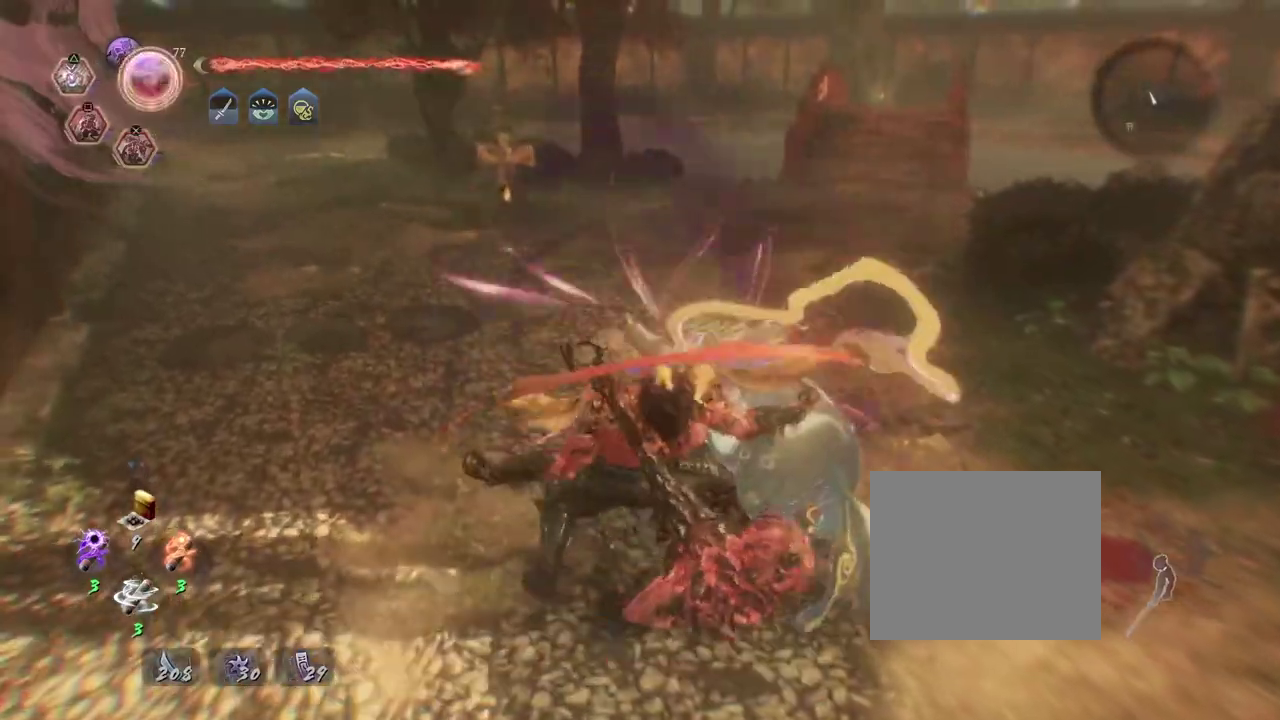
{"dt_ms": 700, "buttons": [], "left_stick": "center", "right_stick": "center", "events": [[17, "R2", "up"]]}
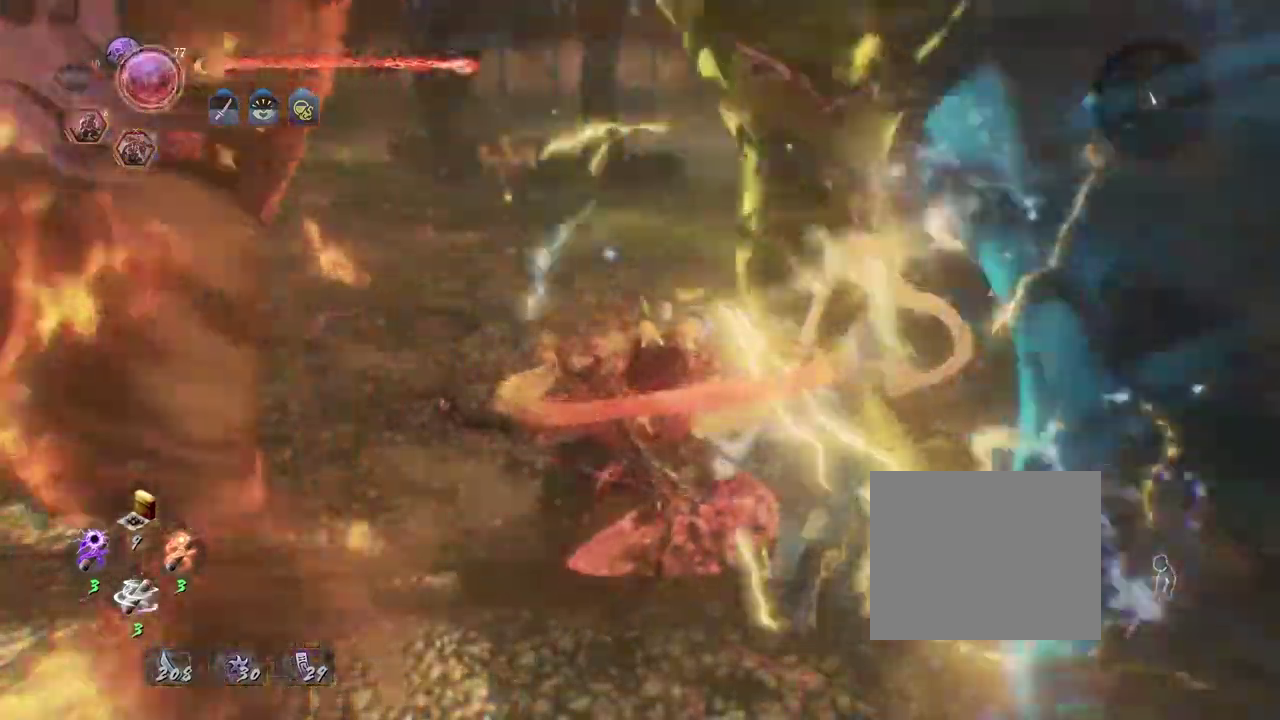
{"dt_ms": 600, "buttons": ["TRIANGLE"], "left_stick": "center", "right_stick": "center", "events": [[317, "TRIANGLE", "down"]]}
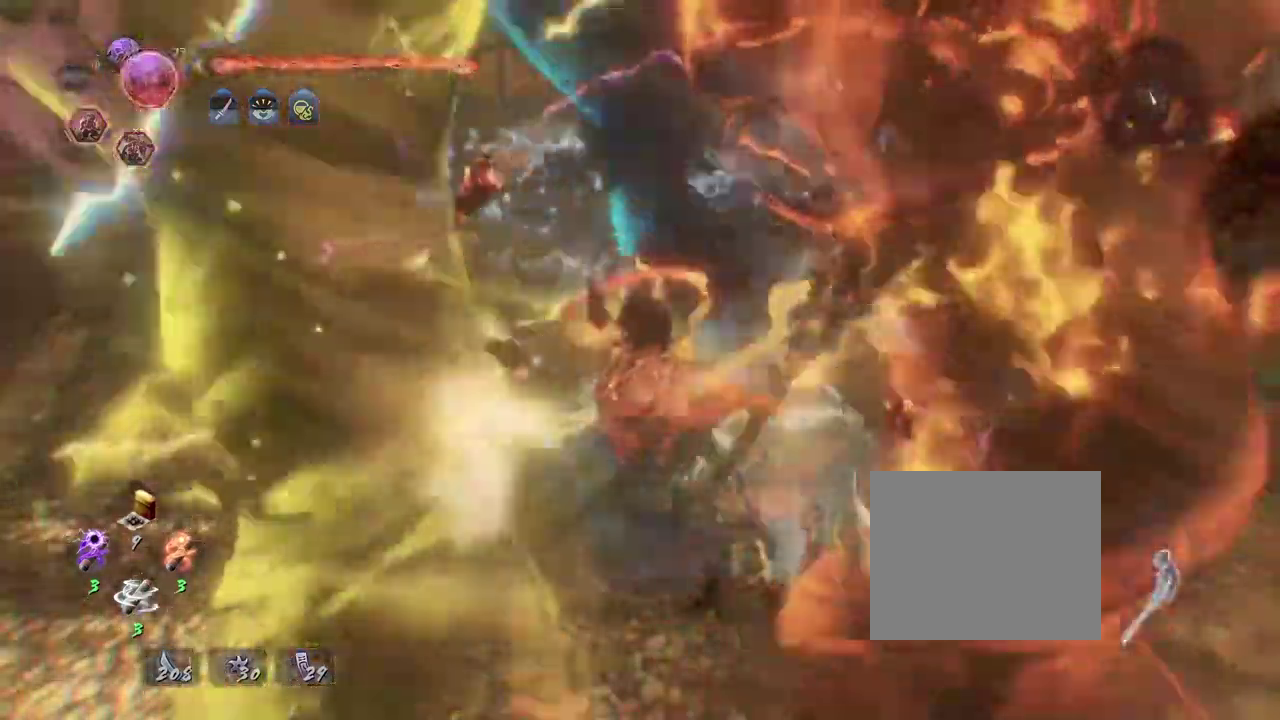
{"dt_ms": 400, "buttons": ["TRIANGLE"], "left_stick": "center", "right_stick": "center", "events": []}
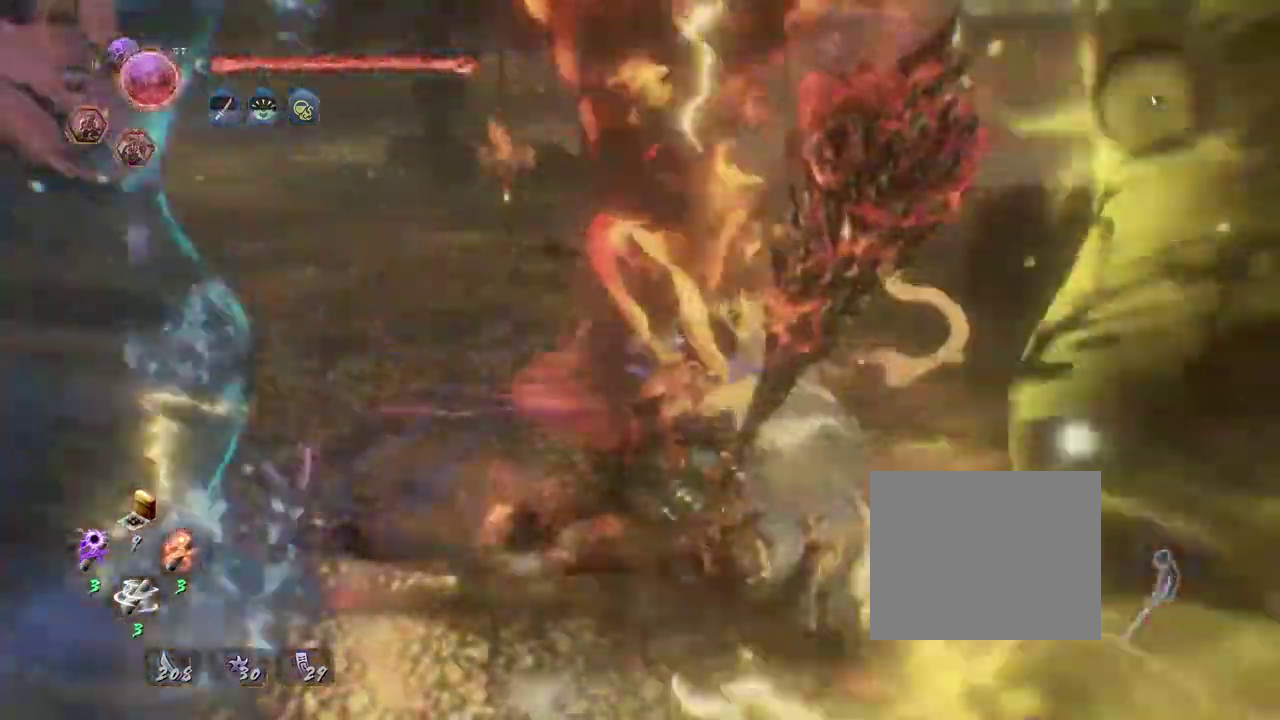
{"dt_ms": 300, "buttons": ["TRIANGLE"], "left_stick": "center", "right_stick": "center", "events": []}
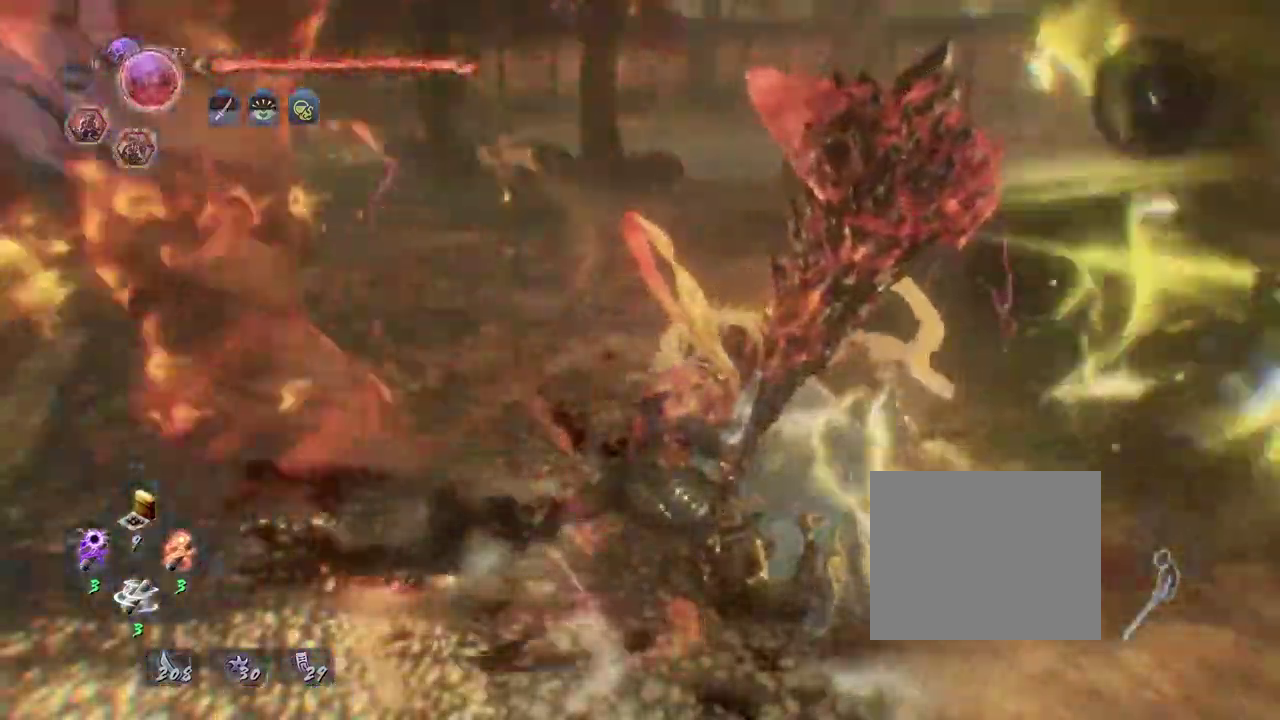
{"dt_ms": 700, "buttons": [], "left_stick": "center", "right_stick": "center", "events": [[550, "TRIANGLE", "up"]]}